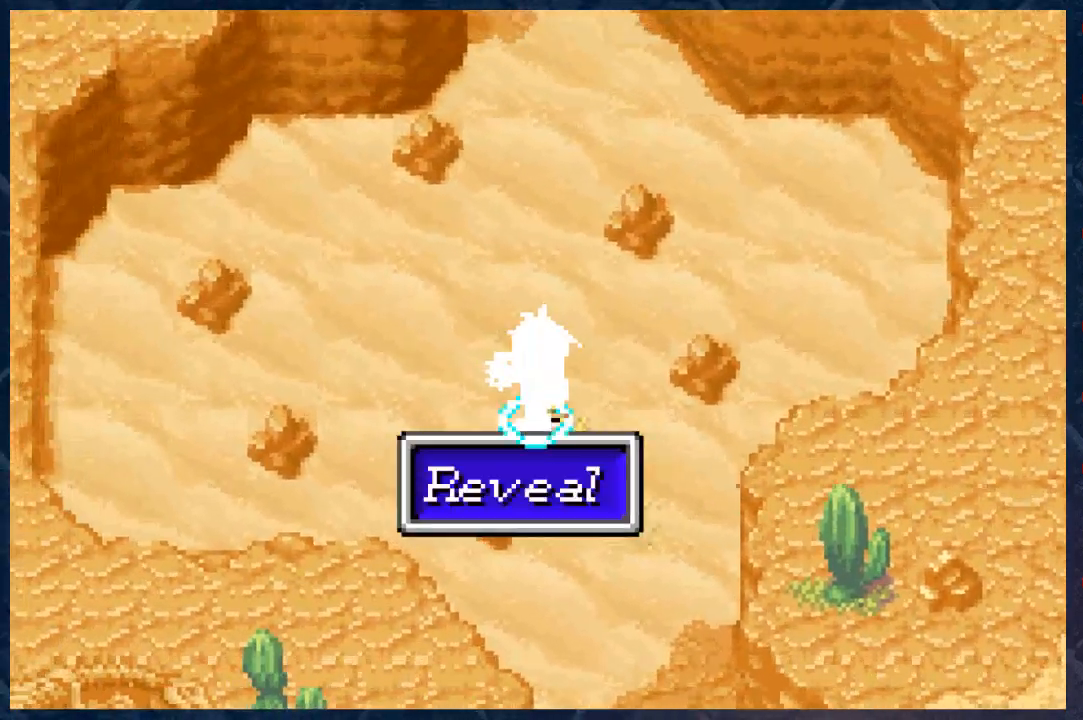
Gameplay with a controller (Xbox layout); each line is a JSON object with the inputs held at the frame after it. "events" lists button and stick changes between this image and that frame as [ms after this image, input, new state], when the widget could be followed in between.
{"buttons": [], "left_stick": "center", "right_stick": "center", "events": []}
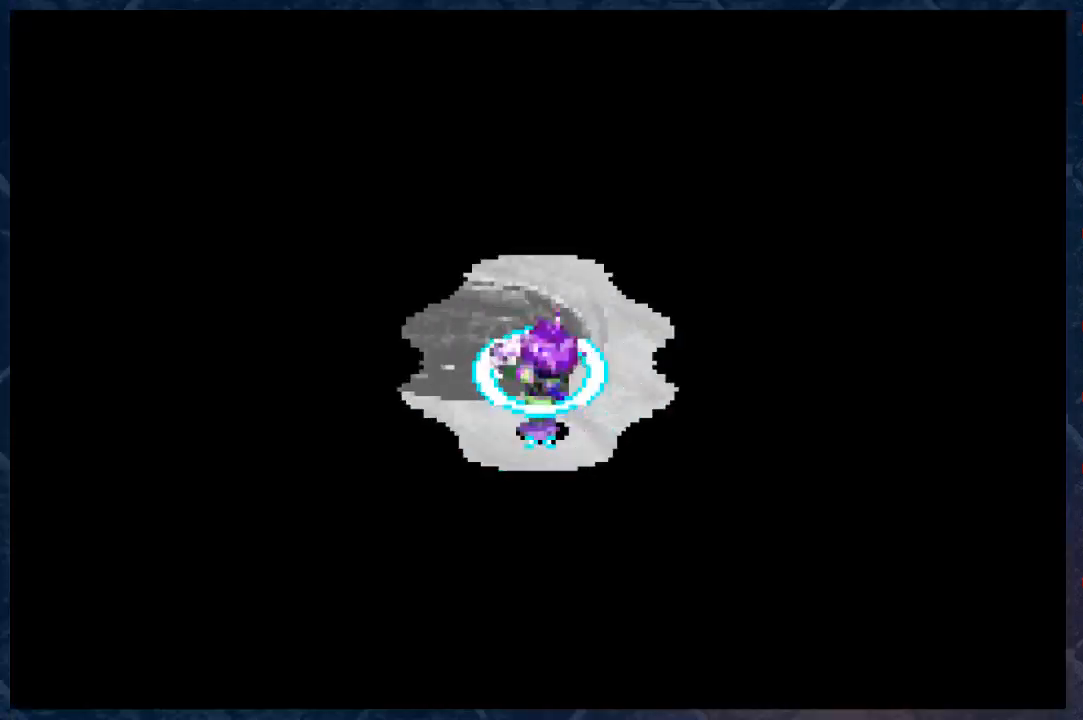
{"buttons": [], "left_stick": "center", "right_stick": "center", "events": []}
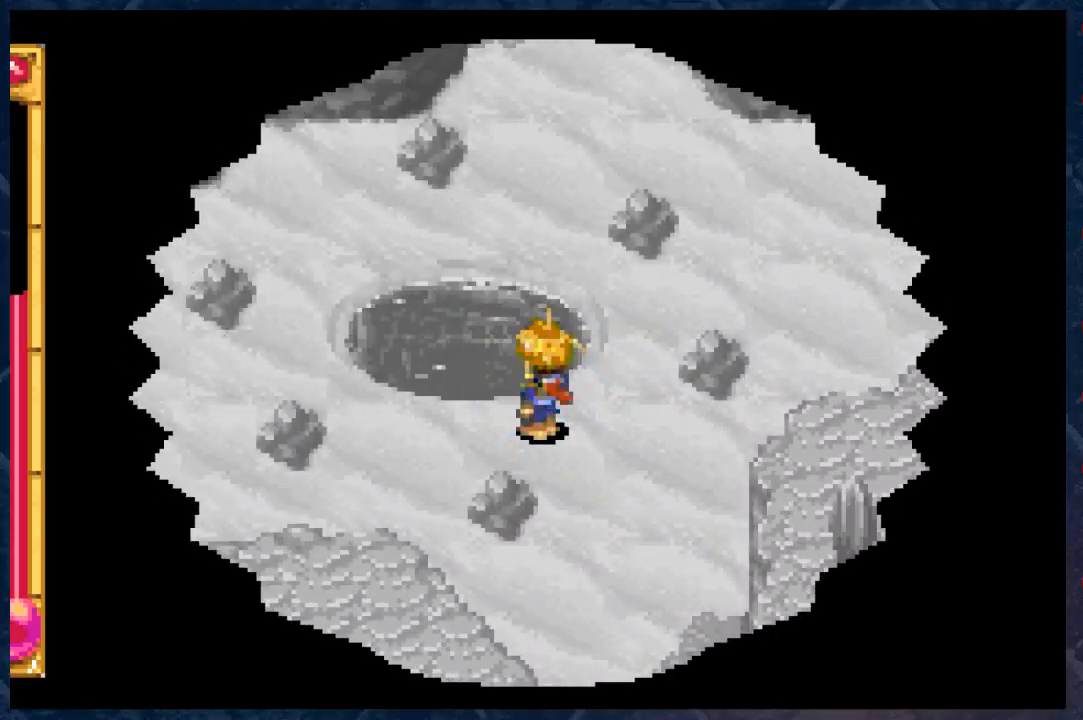
{"buttons": [], "left_stick": "up-left", "right_stick": "center", "events": [[267, "left_stick", "up-left"]]}
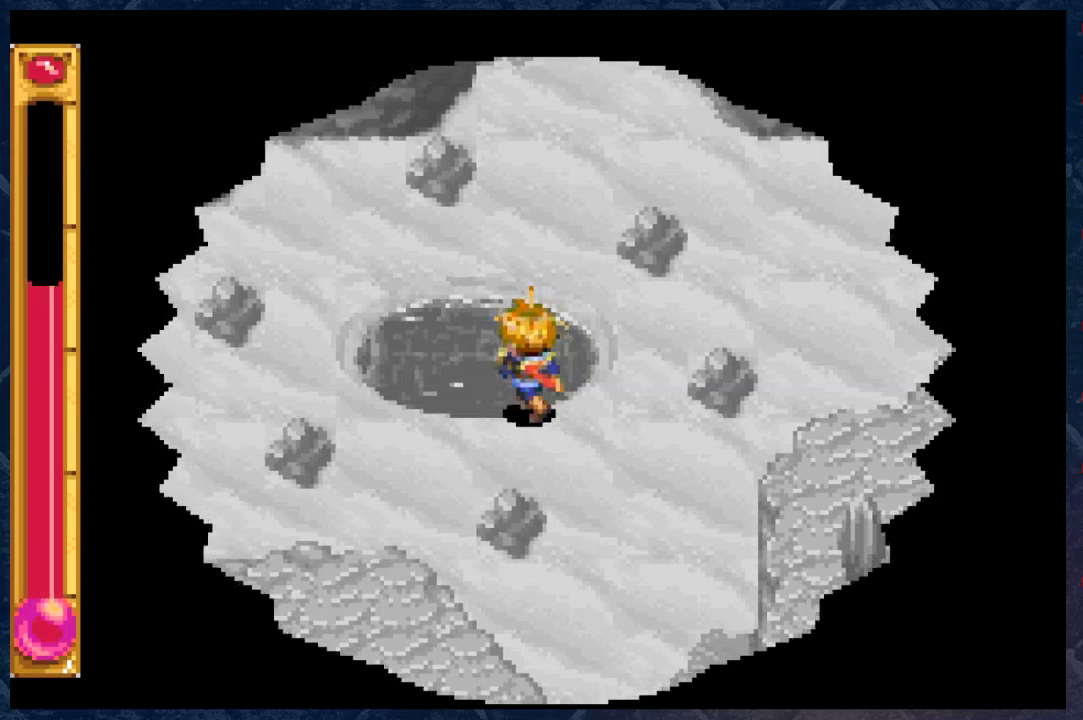
{"buttons": [], "left_stick": "center", "right_stick": "center", "events": [[433, "left_stick", "center"]]}
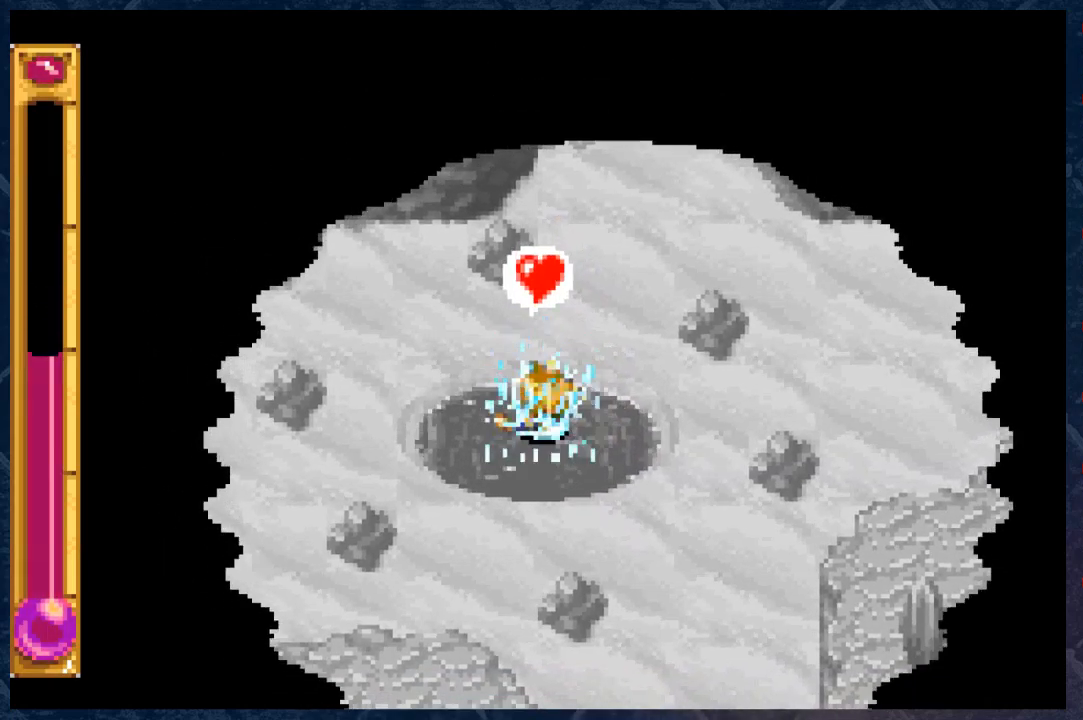
{"buttons": [], "left_stick": "center", "right_stick": "center", "events": []}
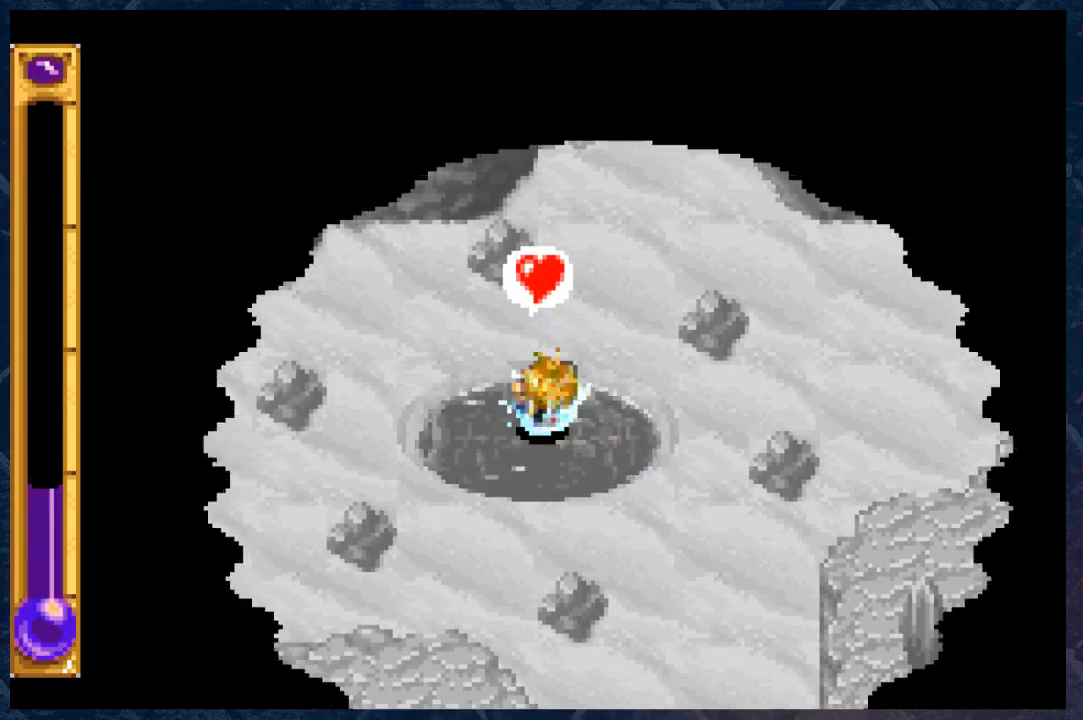
{"buttons": [], "left_stick": "center", "right_stick": "center", "events": []}
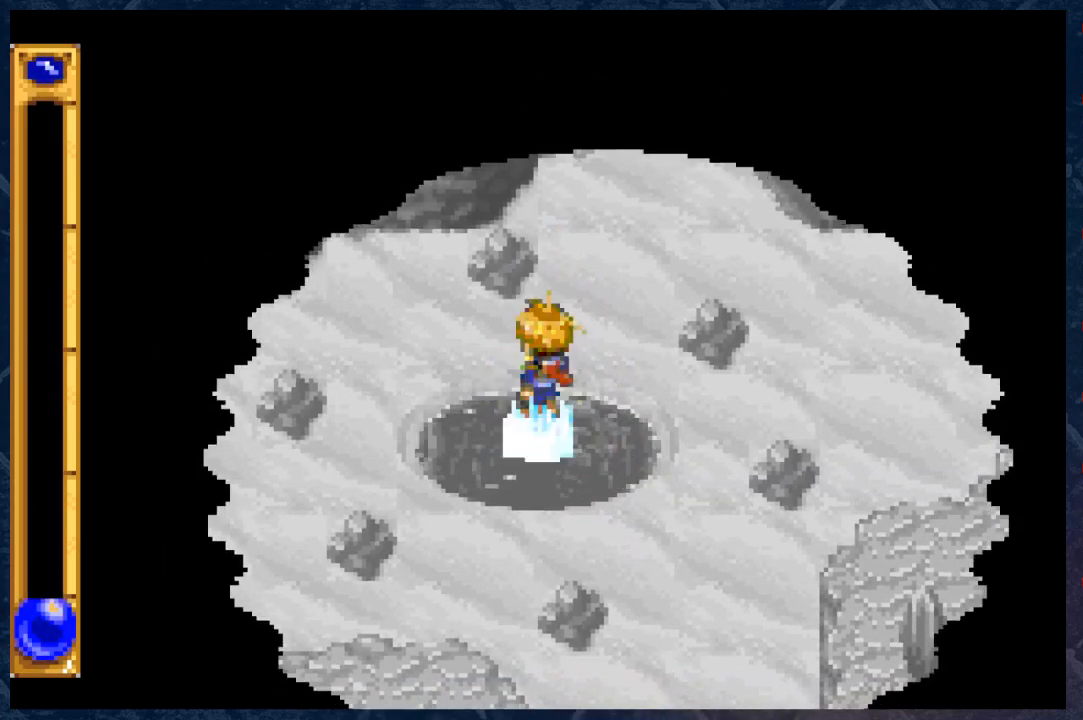
{"buttons": [], "left_stick": "center", "right_stick": "center", "events": []}
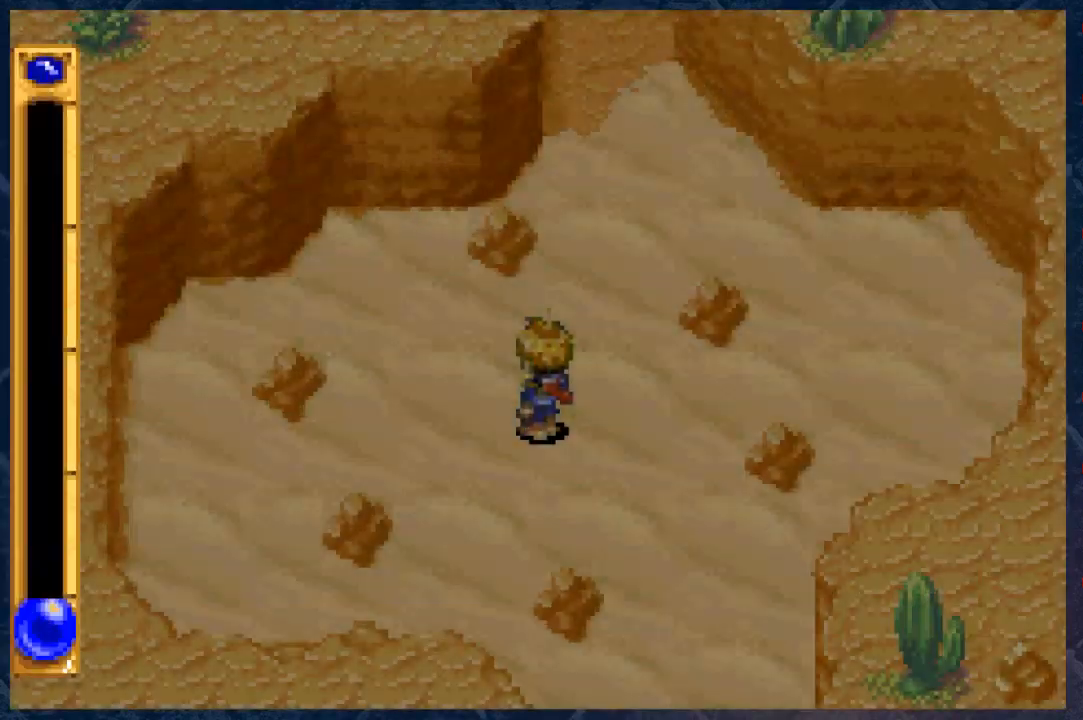
{"buttons": ["B"], "left_stick": "center", "right_stick": "center", "events": [[483, "B", "down"]]}
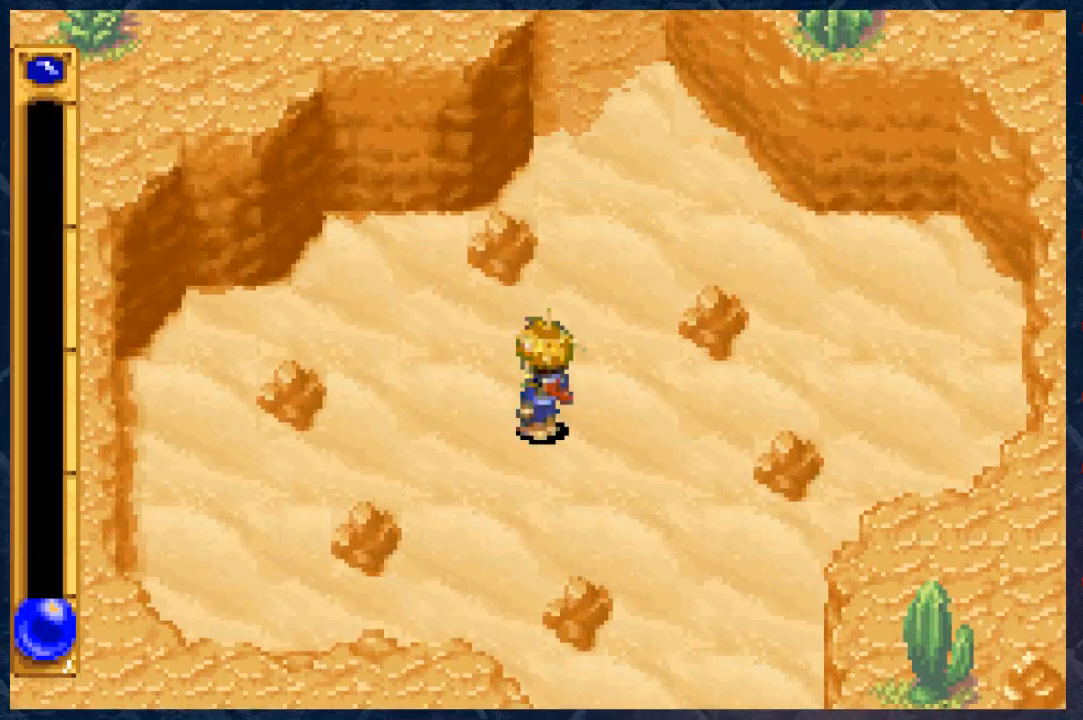
{"buttons": ["B"], "left_stick": "up-right", "right_stick": "center", "events": [[50, "left_stick", "up"], [217, "left_stick", "up-right"]]}
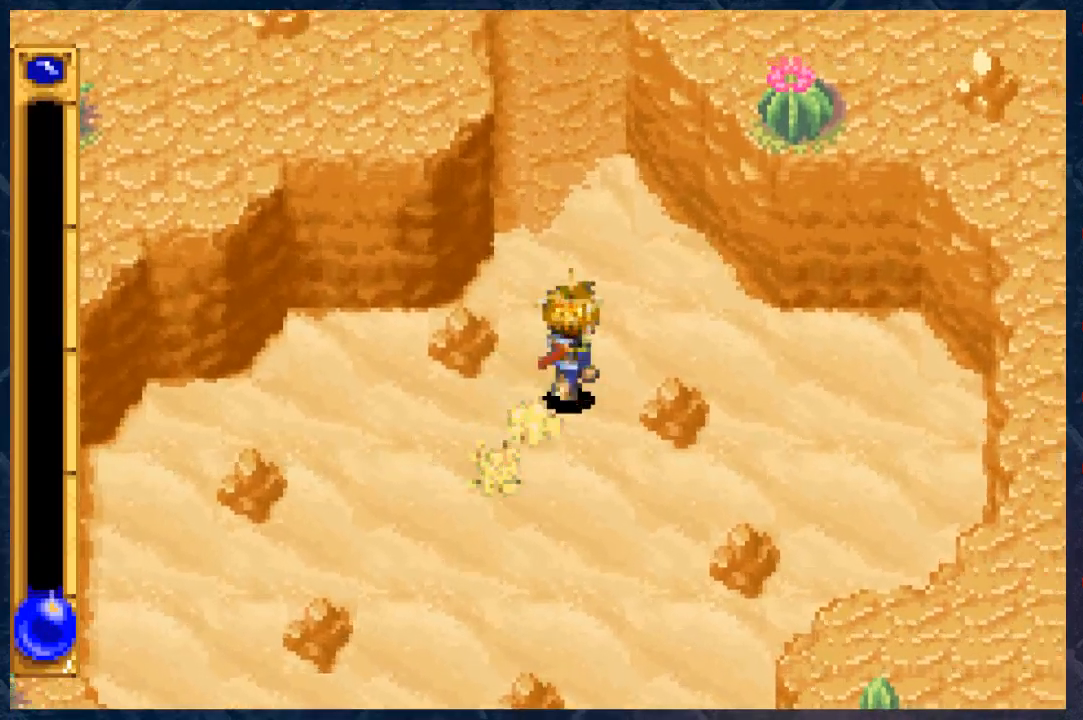
{"buttons": ["B"], "left_stick": "up", "right_stick": "center", "events": [[17, "left_stick", "up"]]}
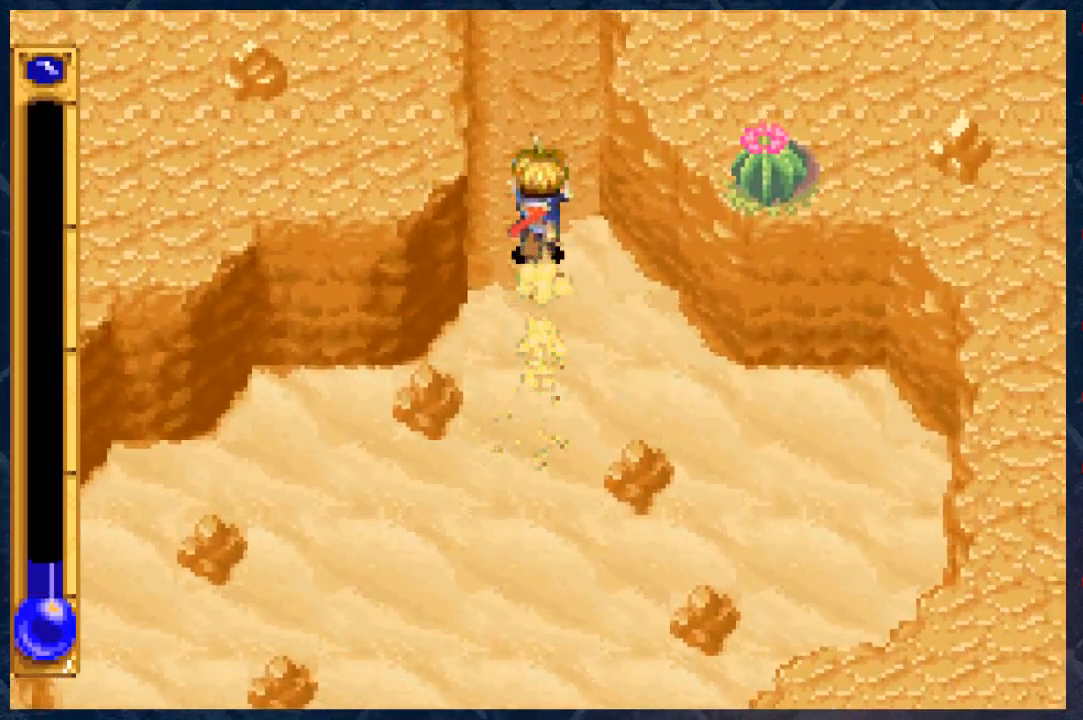
{"buttons": ["B"], "left_stick": "up", "right_stick": "center", "events": []}
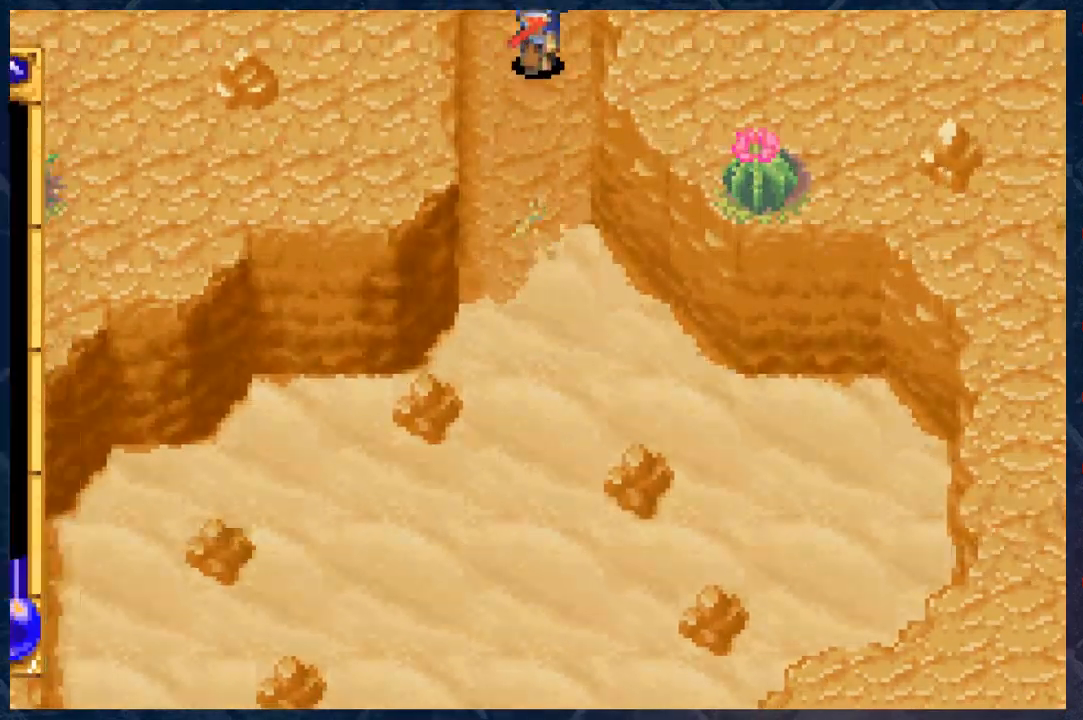
{"buttons": ["B"], "left_stick": "center", "right_stick": "center", "events": [[283, "left_stick", "center"]]}
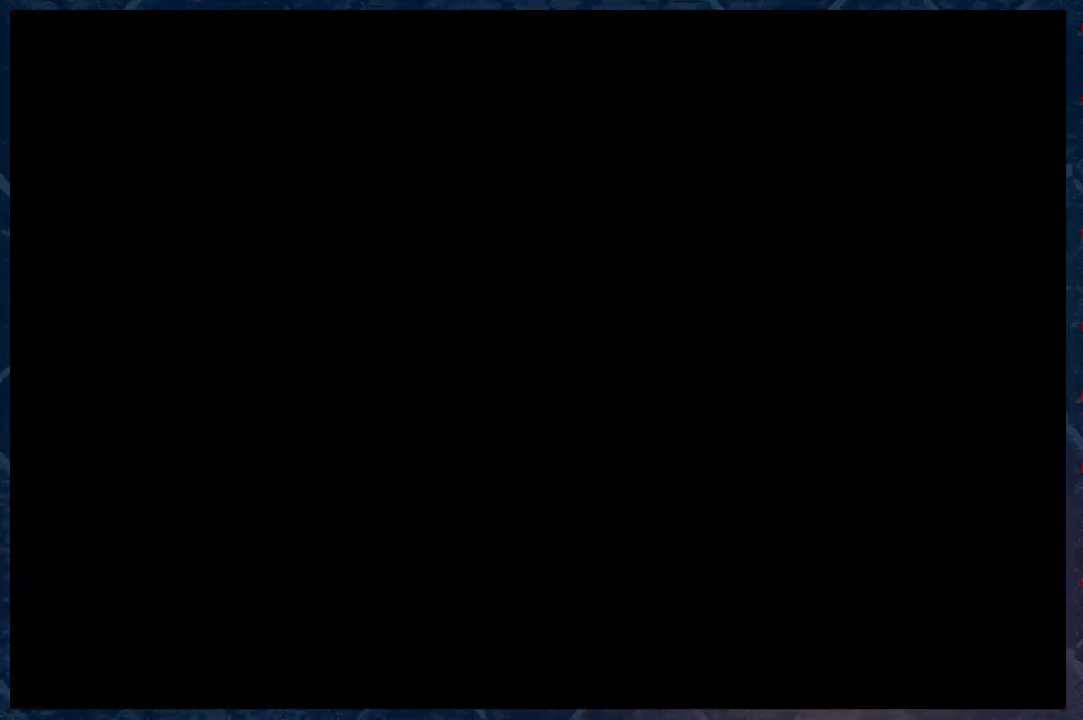
{"buttons": [], "left_stick": "center", "right_stick": "center", "events": [[50, "B", "up"]]}
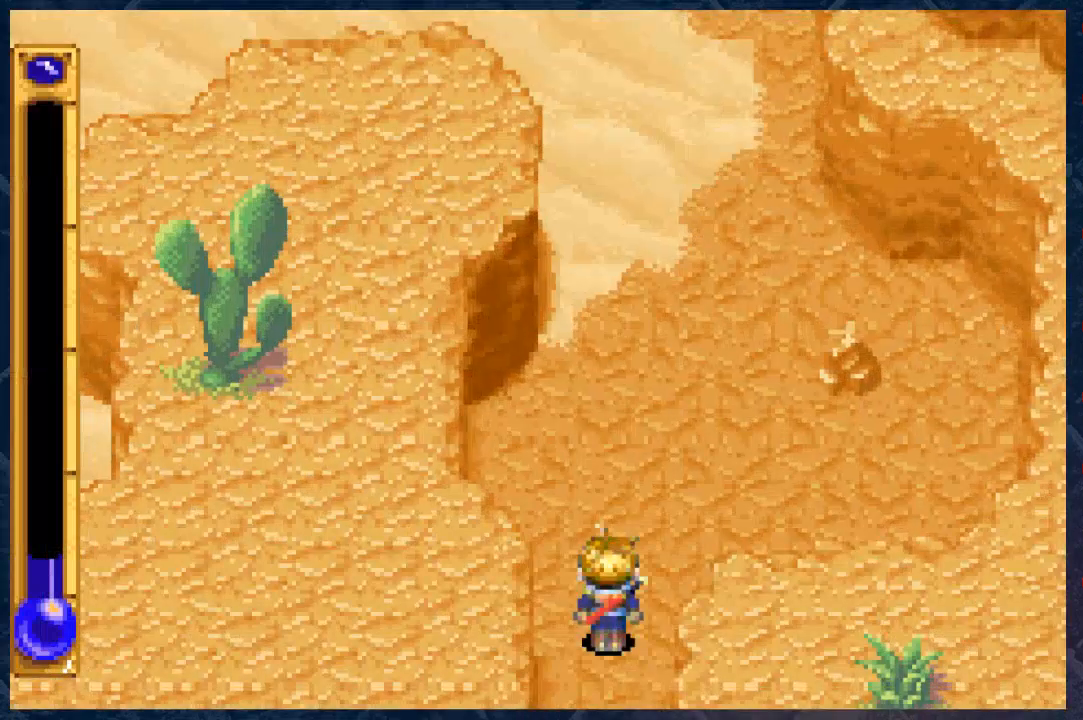
{"buttons": ["B"], "left_stick": "up", "right_stick": "center", "events": [[100, "left_stick", "up"], [250, "B", "down"]]}
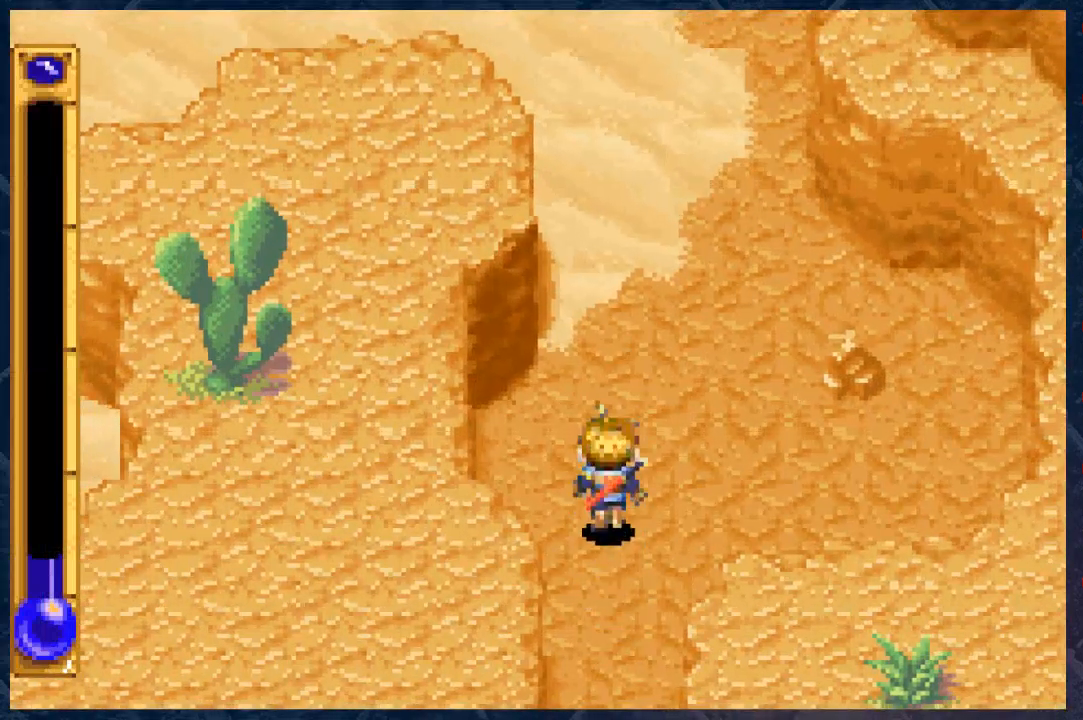
{"buttons": ["B"], "left_stick": "up", "right_stick": "center", "events": []}
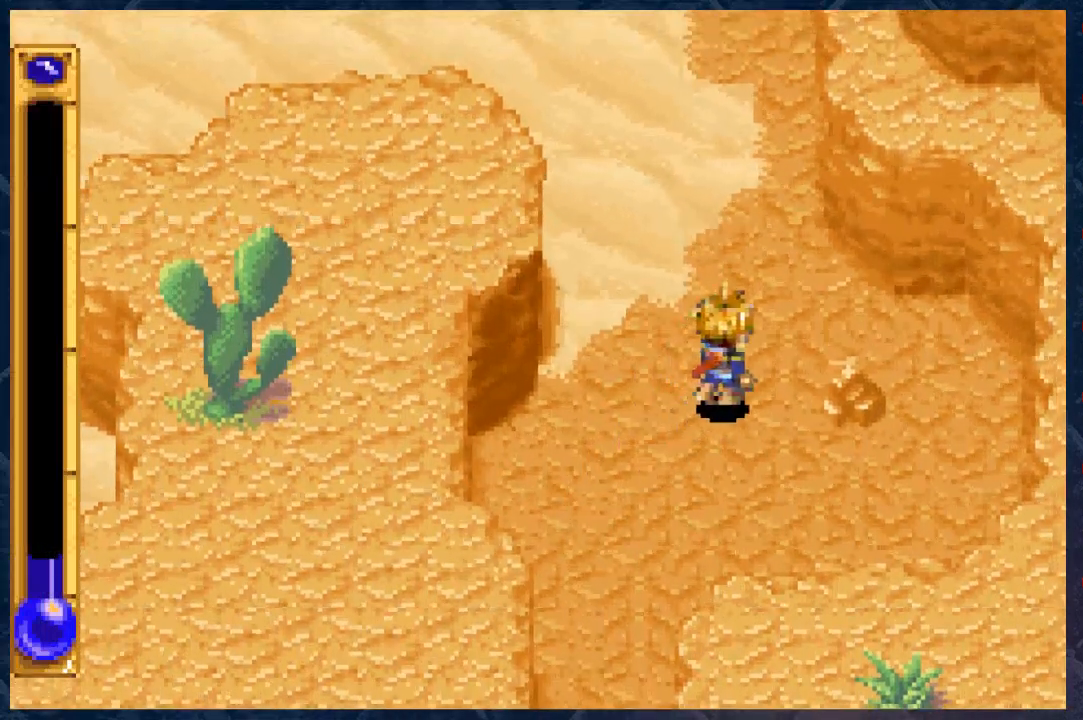
{"buttons": ["B"], "left_stick": "up", "right_stick": "center", "events": []}
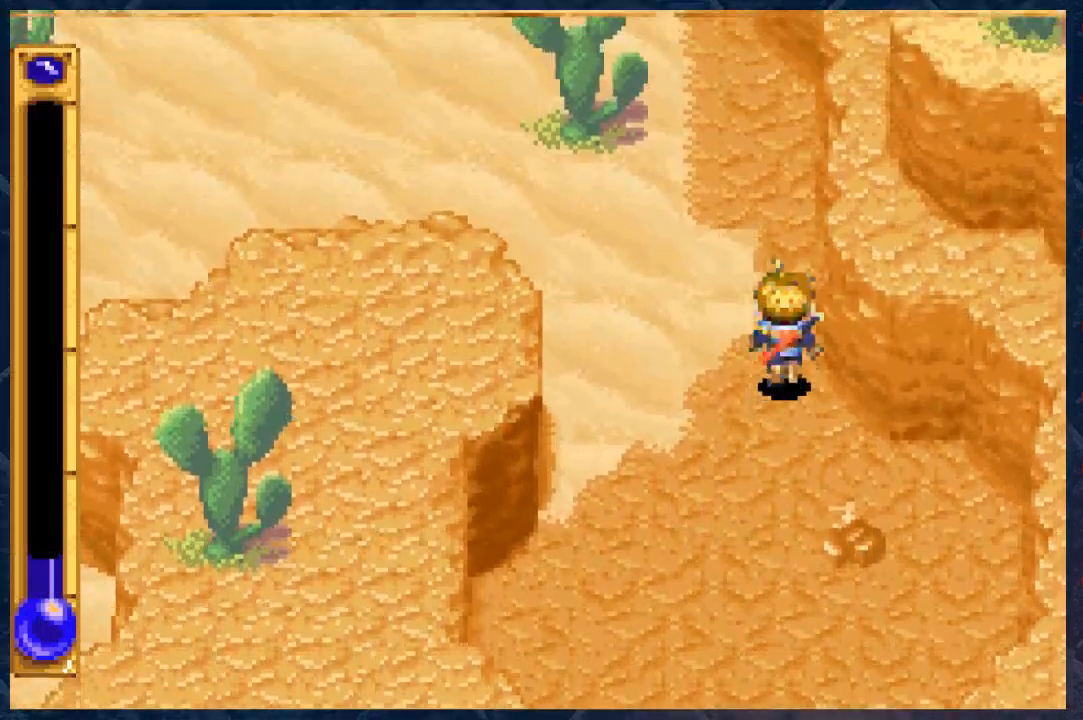
{"buttons": ["R1"], "left_stick": "center", "right_stick": "center", "events": [[350, "B", "up"], [350, "left_stick", "center"], [450, "R1", "down"]]}
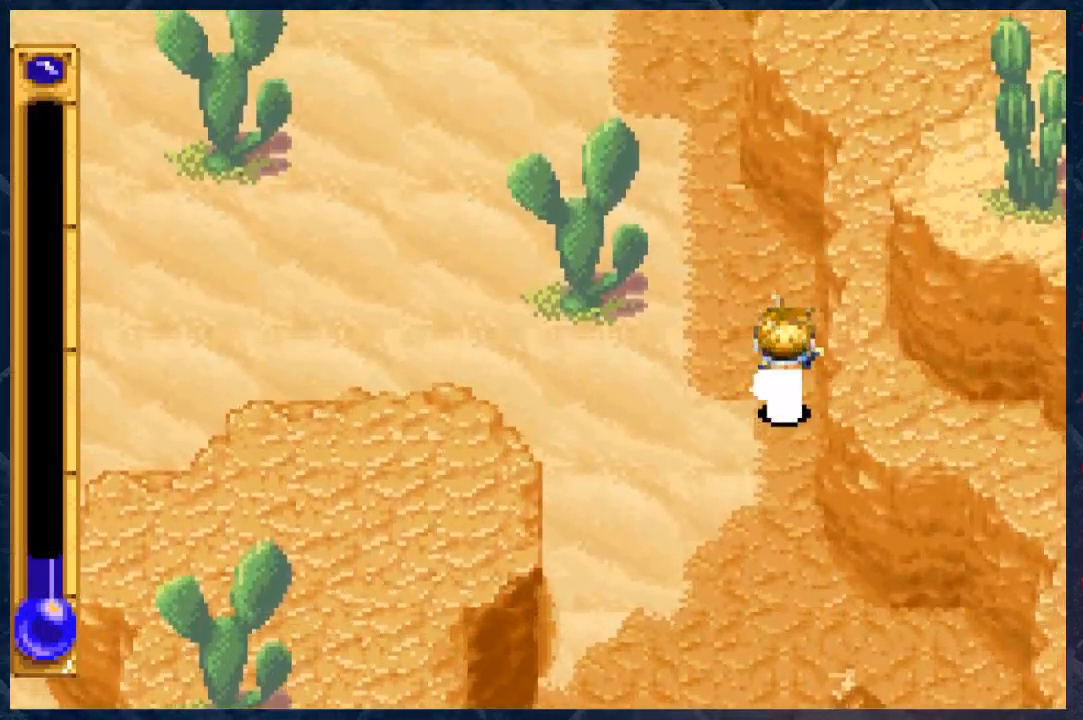
{"buttons": [], "left_stick": "center", "right_stick": "center", "events": [[117, "R1", "up"]]}
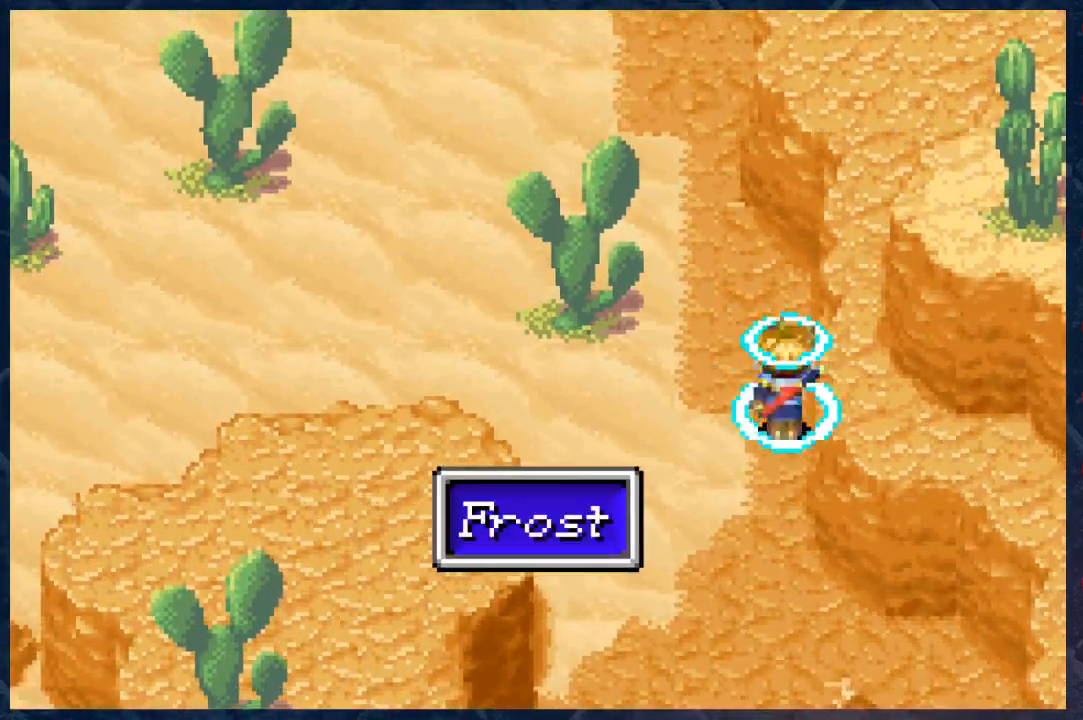
{"buttons": [], "left_stick": "center", "right_stick": "center", "events": []}
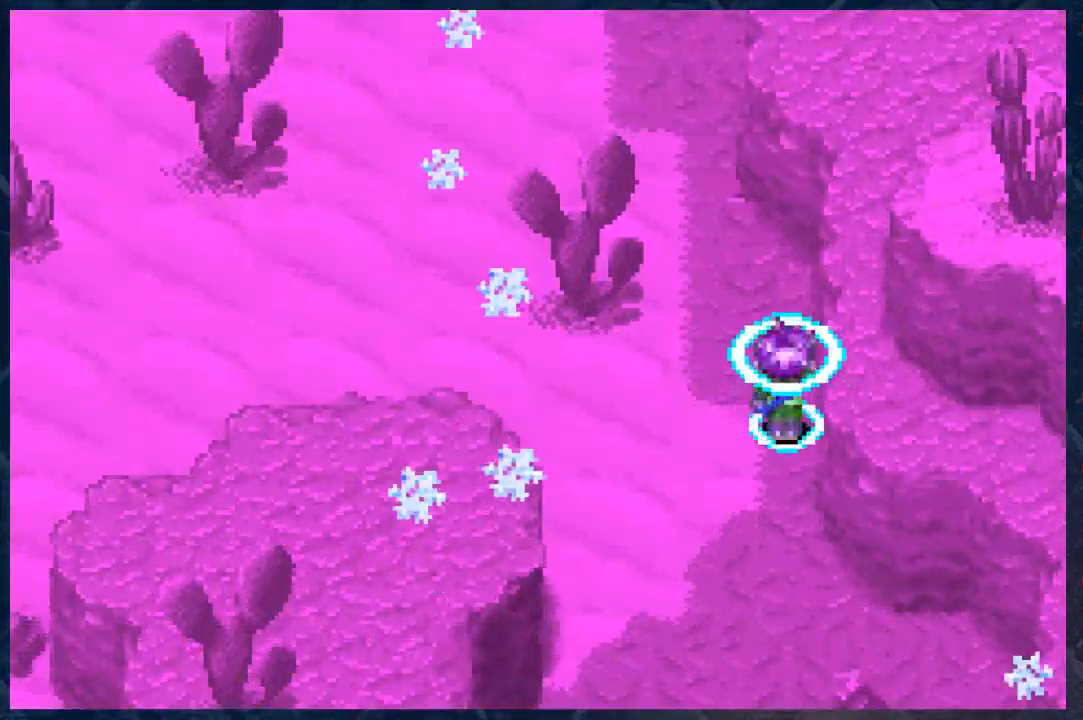
{"buttons": [], "left_stick": "center", "right_stick": "center", "events": []}
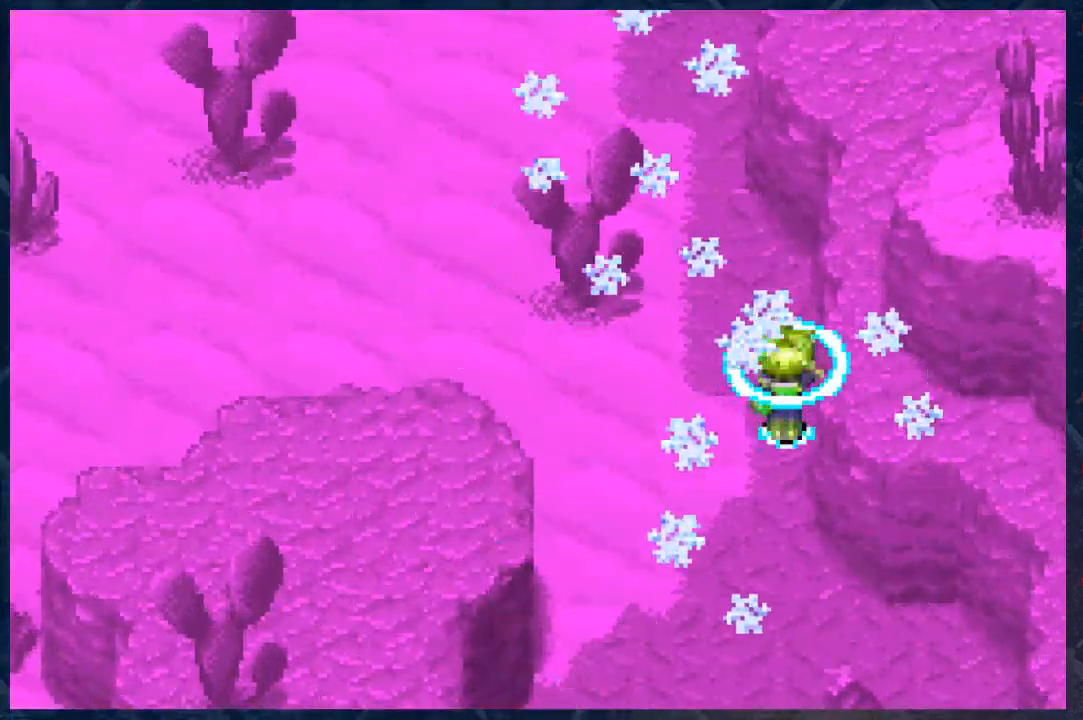
{"buttons": [], "left_stick": "center", "right_stick": "center", "events": []}
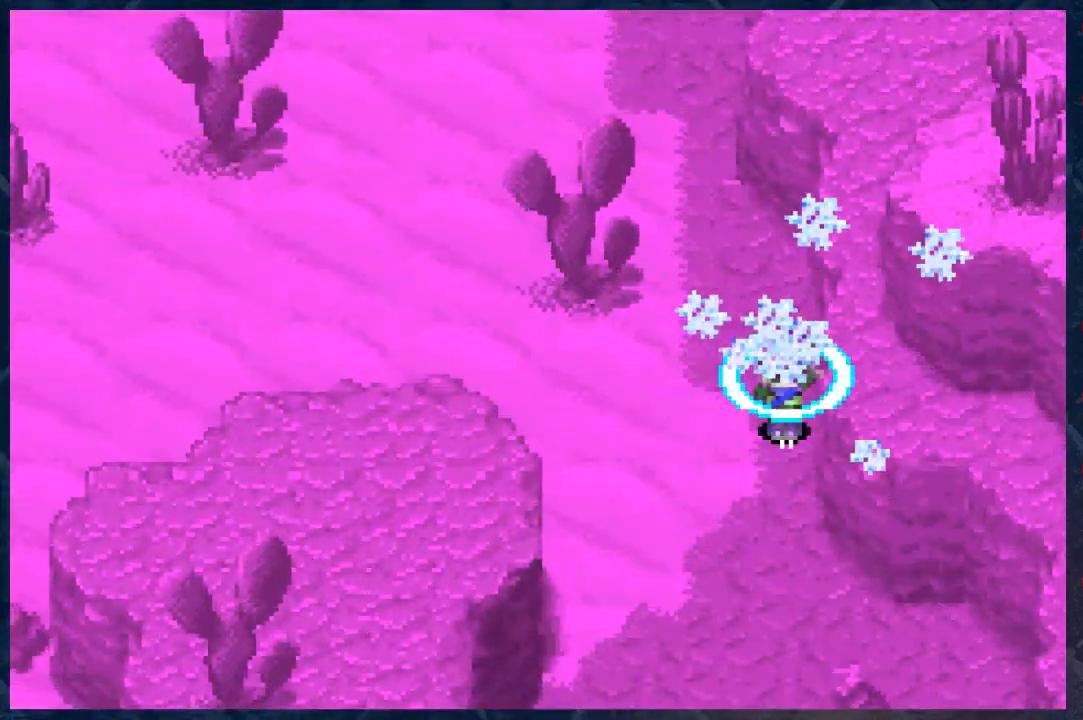
{"buttons": [], "left_stick": "center", "right_stick": "center", "events": []}
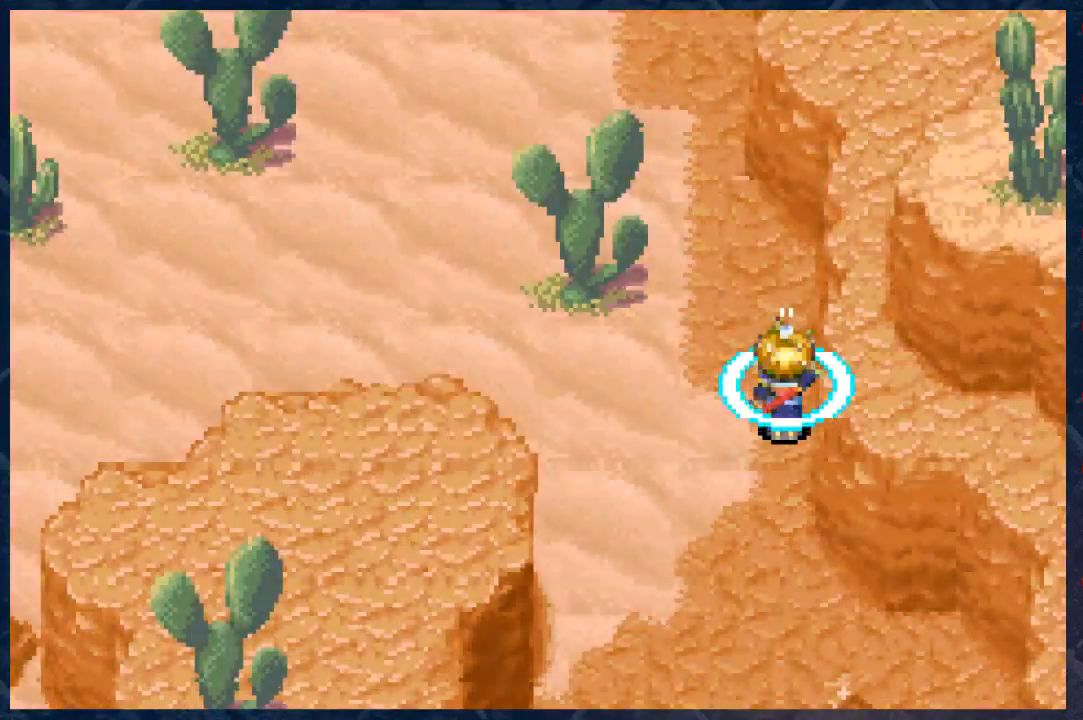
{"buttons": [], "left_stick": "center", "right_stick": "center", "events": []}
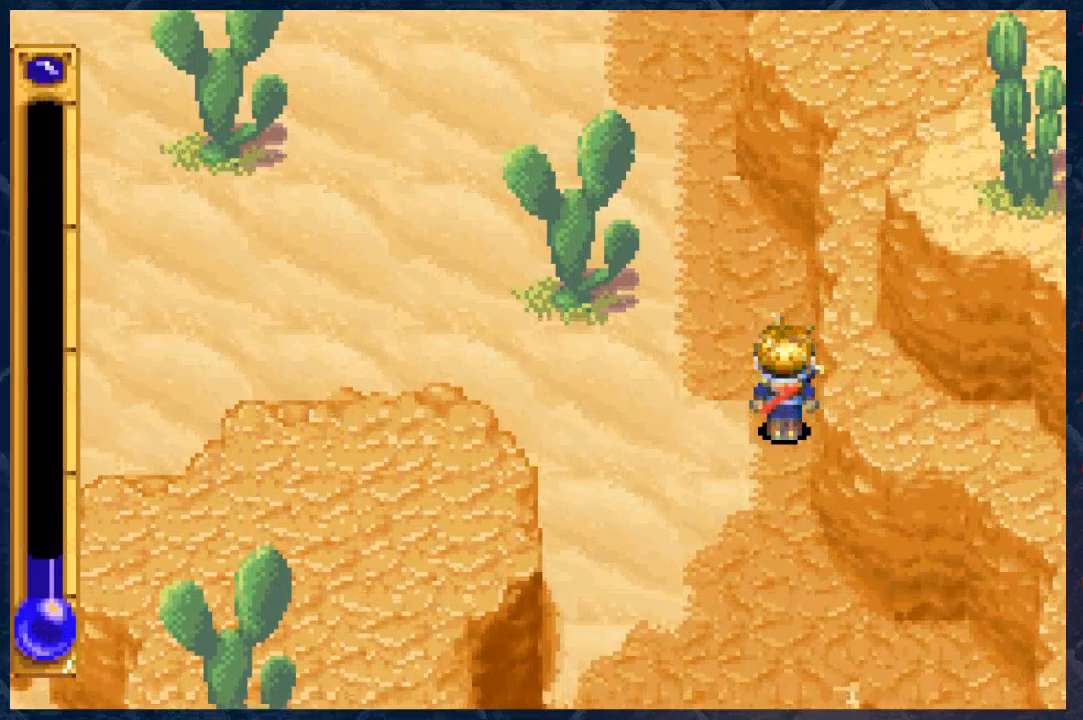
{"buttons": ["B"], "left_stick": "up", "right_stick": "center", "events": [[50, "left_stick", "up"], [317, "B", "down"]]}
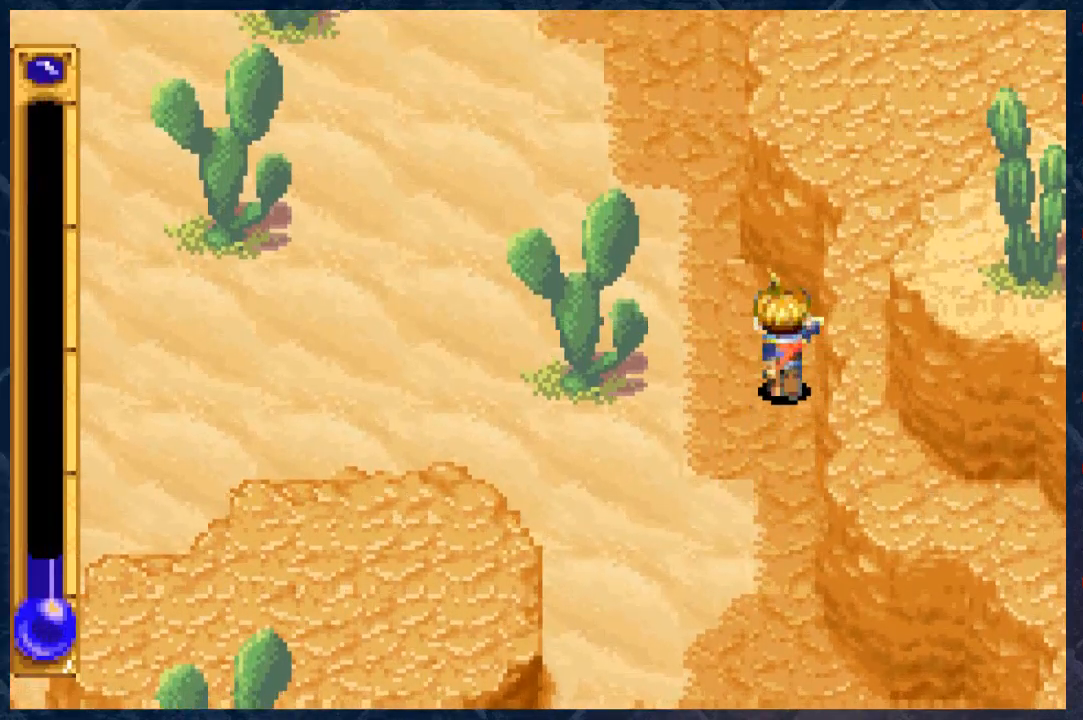
{"buttons": ["B"], "left_stick": "up", "right_stick": "center", "events": [[50, "left_stick", "up-left"], [300, "left_stick", "up"]]}
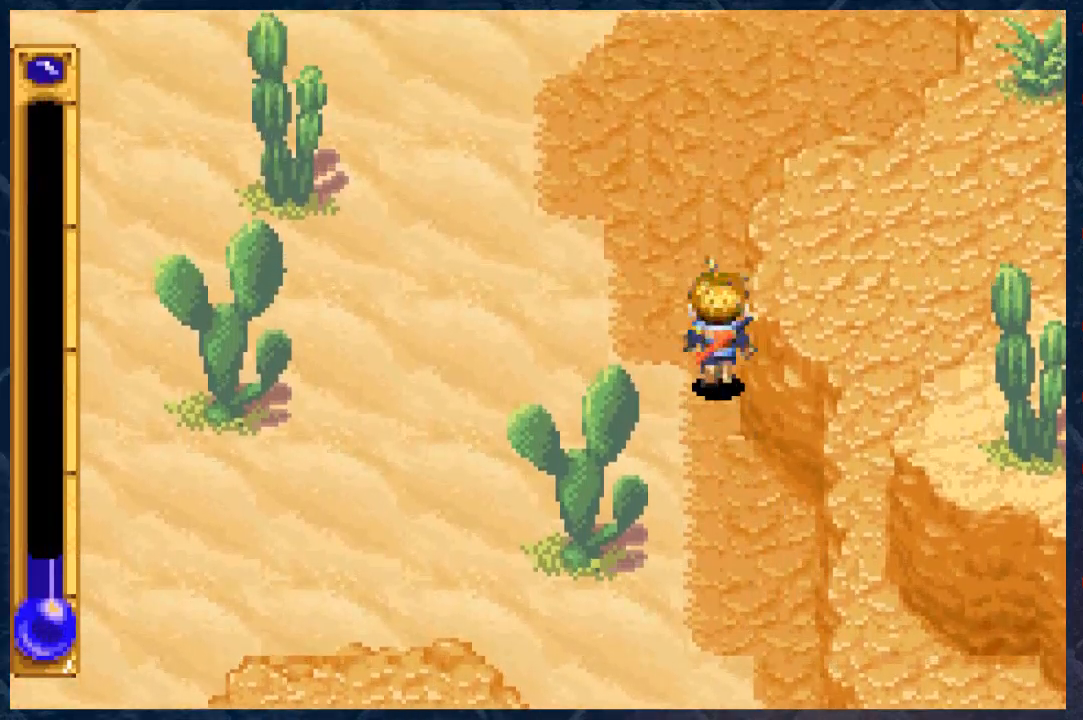
{"buttons": ["B"], "left_stick": "up", "right_stick": "center", "events": []}
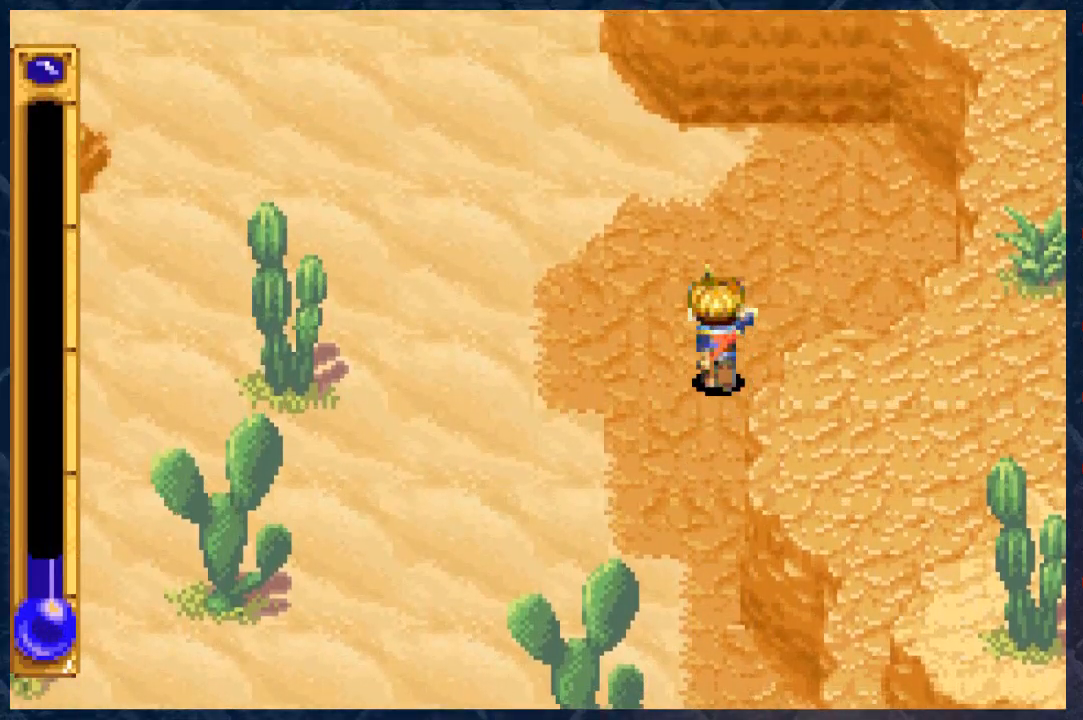
{"buttons": ["B"], "left_stick": "down-left", "right_stick": "center", "events": [[283, "left_stick", "left"], [350, "left_stick", "down-left"]]}
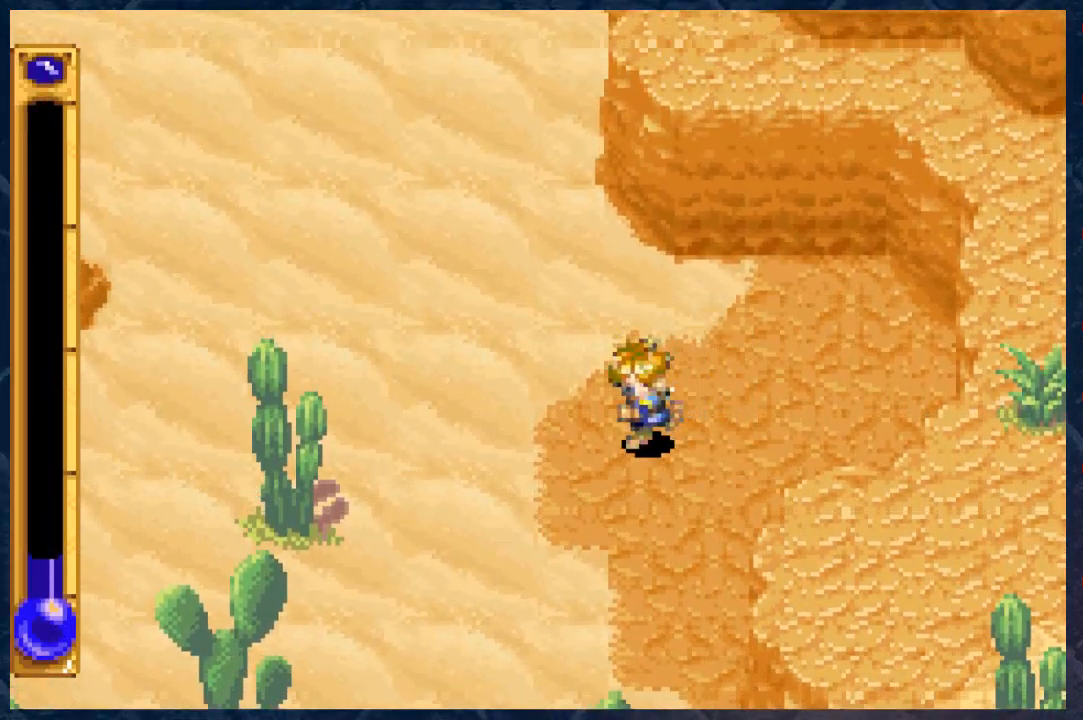
{"buttons": ["B"], "left_stick": "left", "right_stick": "center", "events": [[17, "left_stick", "left"]]}
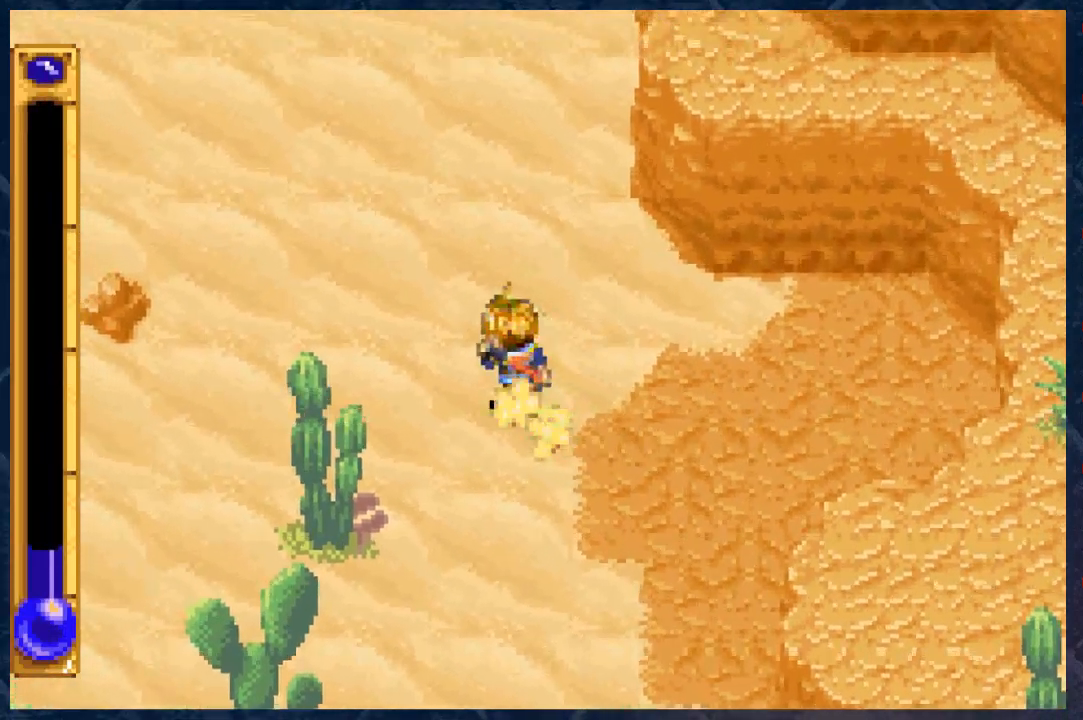
{"buttons": ["B"], "left_stick": "left", "right_stick": "center", "events": []}
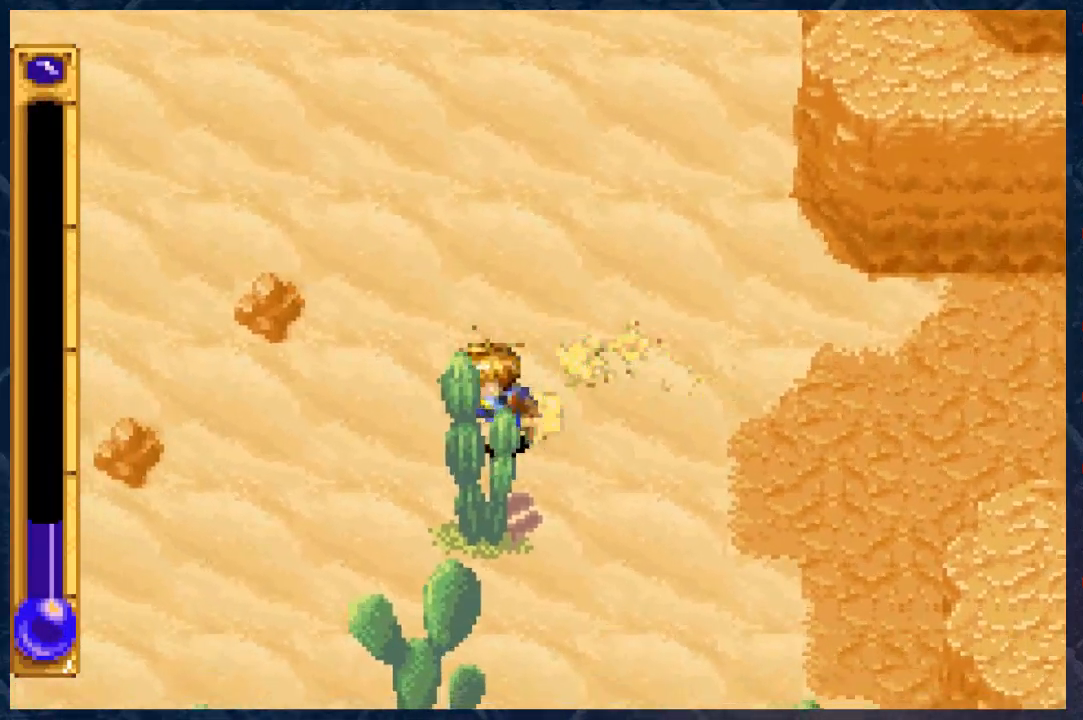
{"buttons": ["B"], "left_stick": "left", "right_stick": "center", "events": []}